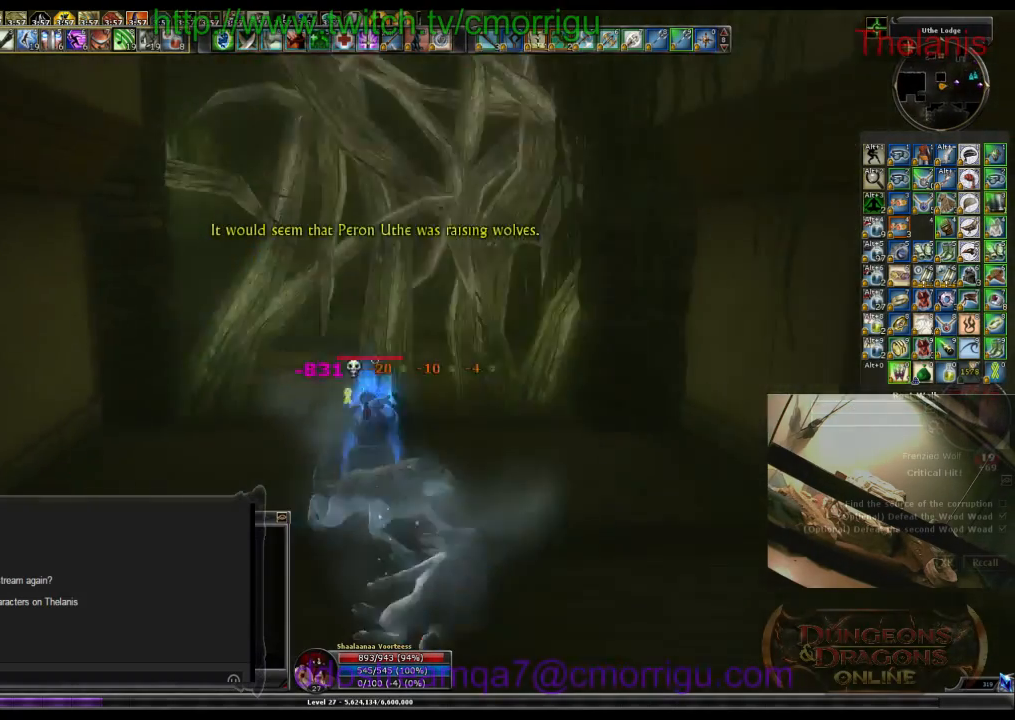
Gameplay with keyboard; each line is a JSON object with the keys held at the frame after it. "events" lists presses ("down") and releases ("up") of ".", "/", "0", "1", "2", "3", "4", "5", "6", "7", "8", "9", "a", "b", "backslash", "backspace", "c", "caps_lock", "comma", "ctrl_l", "ctrl_r", "d", "e", "equals", "escape", "f", "f1", "f10", "f11", "f12", "f2", "f3", "f4", "f5", "f6", "f7", "f8", "f9", "g", "h", "i", "j", "k", "l", "lbracket", "m", "minus", "n", "o", "p", "q", "quote", "r", "rbracket", "return", "s", "semicolon", "shift_l", "shift_r", "space", "t", "tab", "tilde", "u", "v", "w", "x", "y" and "z" between this image and that frame as [ms after this image, input, new state], when the widget could be followed in between. No other keys are recorded. Mouse input is not recorded.
{"keys": ["w"], "events": [[33, "a", "up"]]}
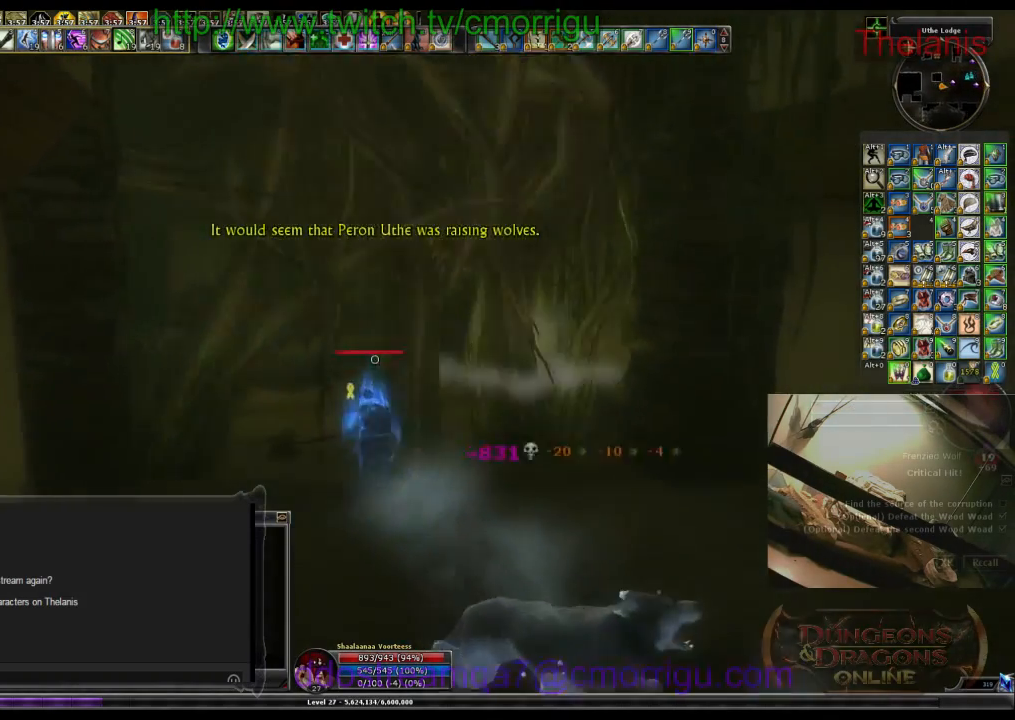
{"keys": [], "events": [[33, "w", "up"]]}
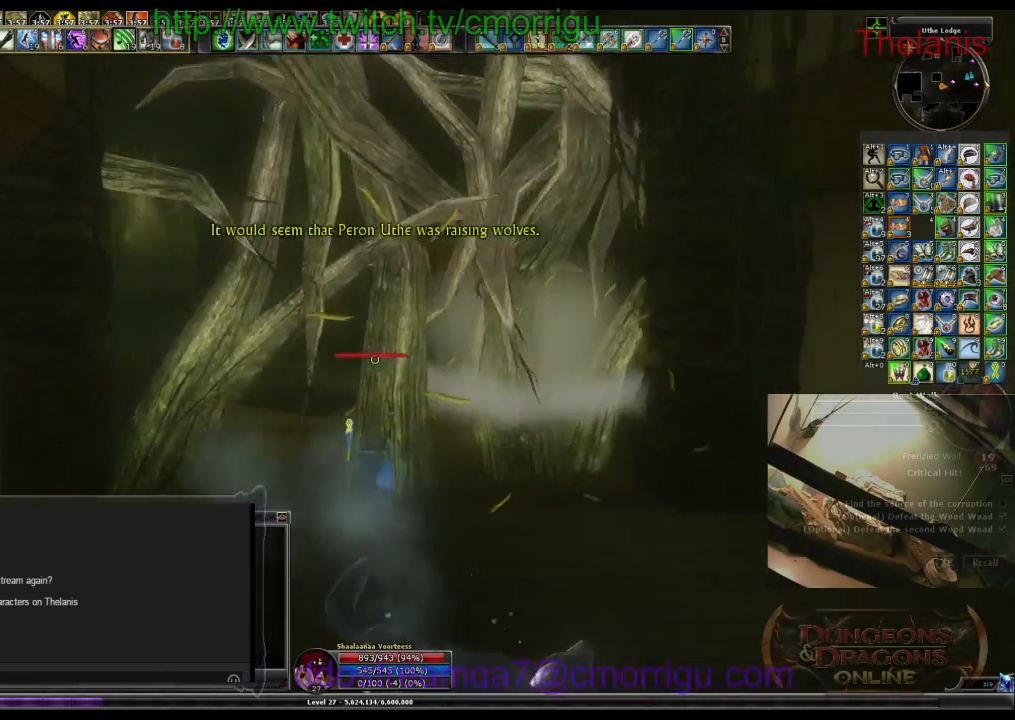
{"keys": [], "events": []}
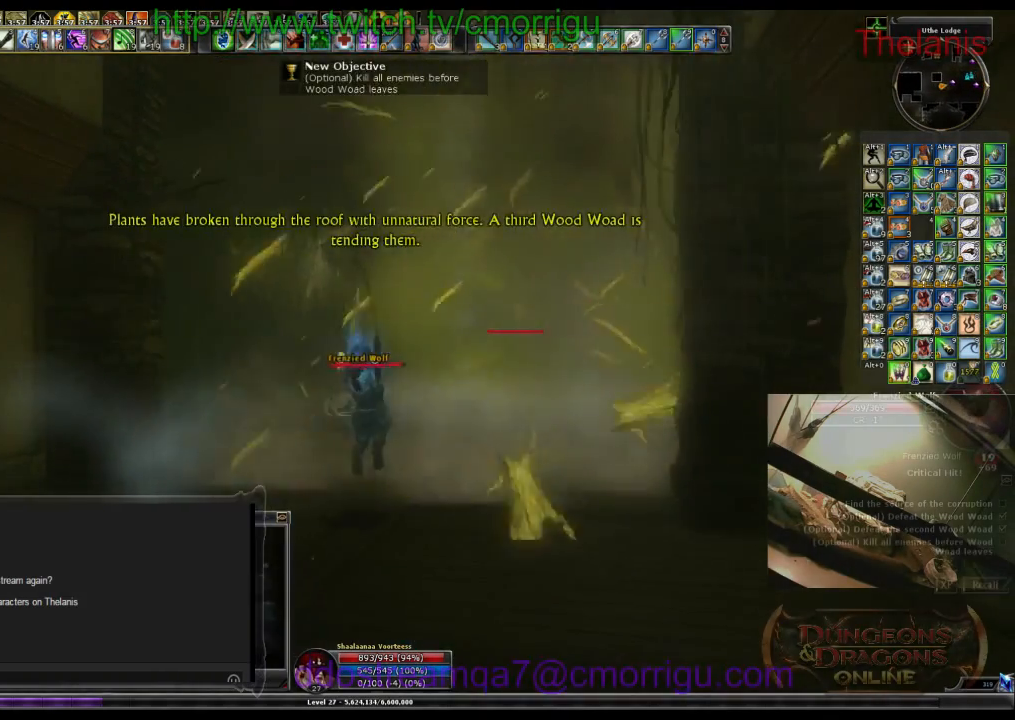
{"keys": ["w"], "events": [[67, "w", "down"]]}
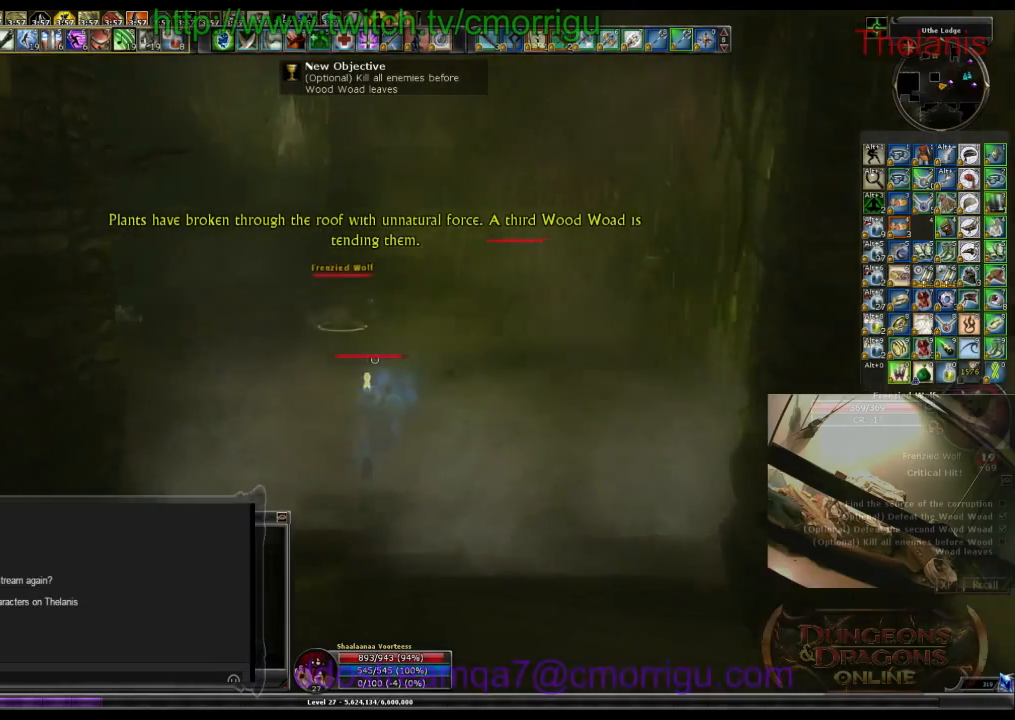
{"keys": ["w"], "events": []}
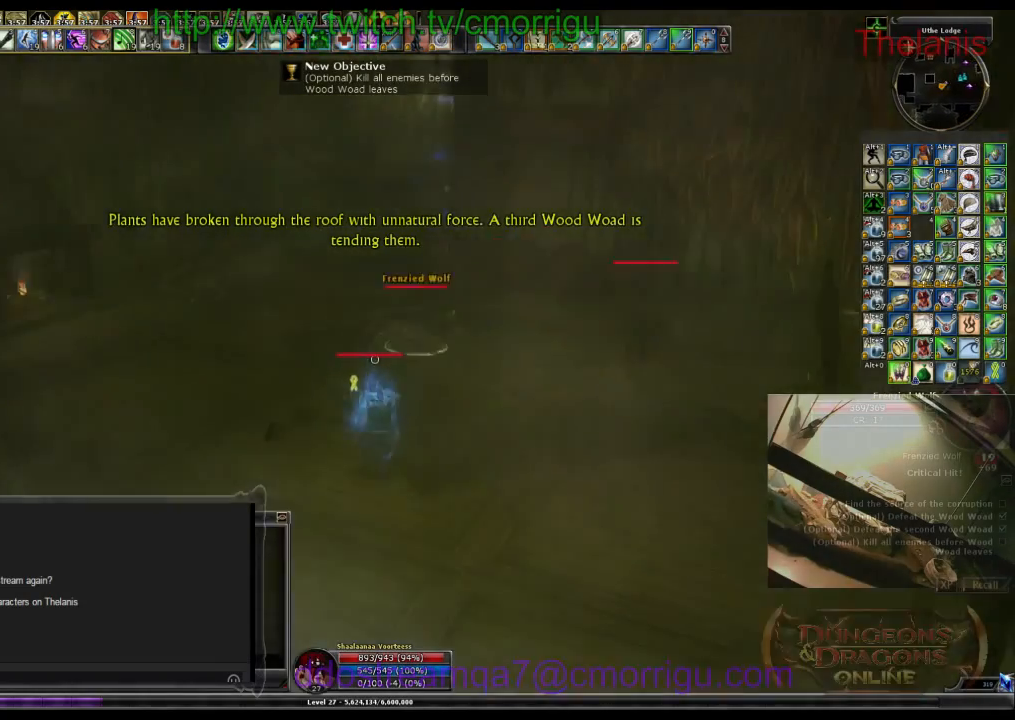
{"keys": [], "events": [[300, "w", "up"]]}
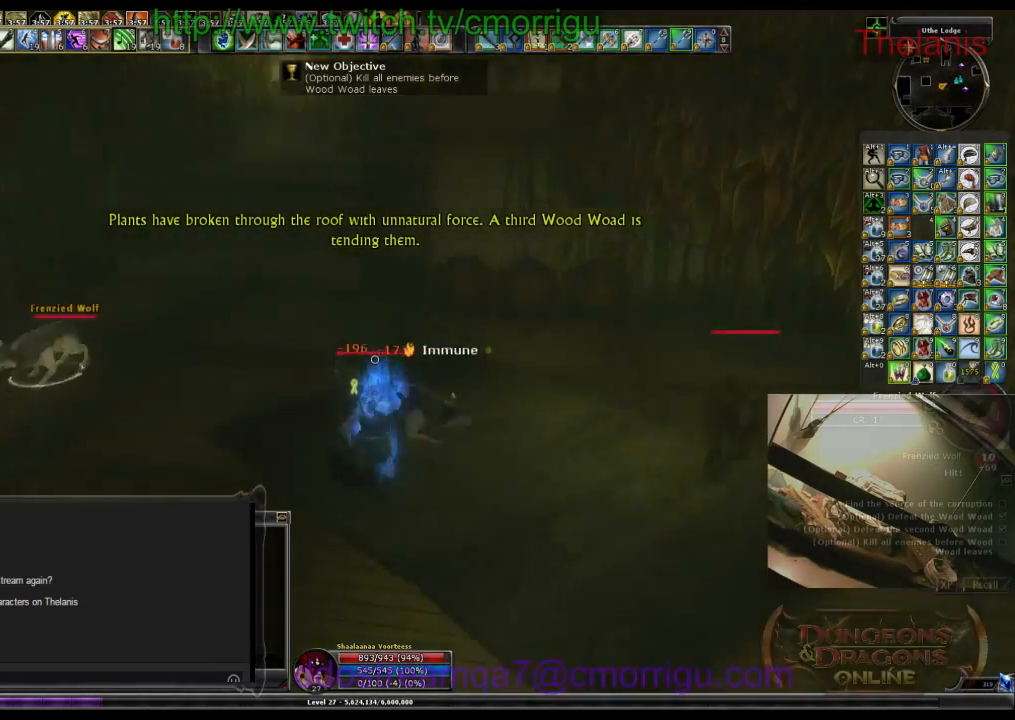
{"keys": [], "events": []}
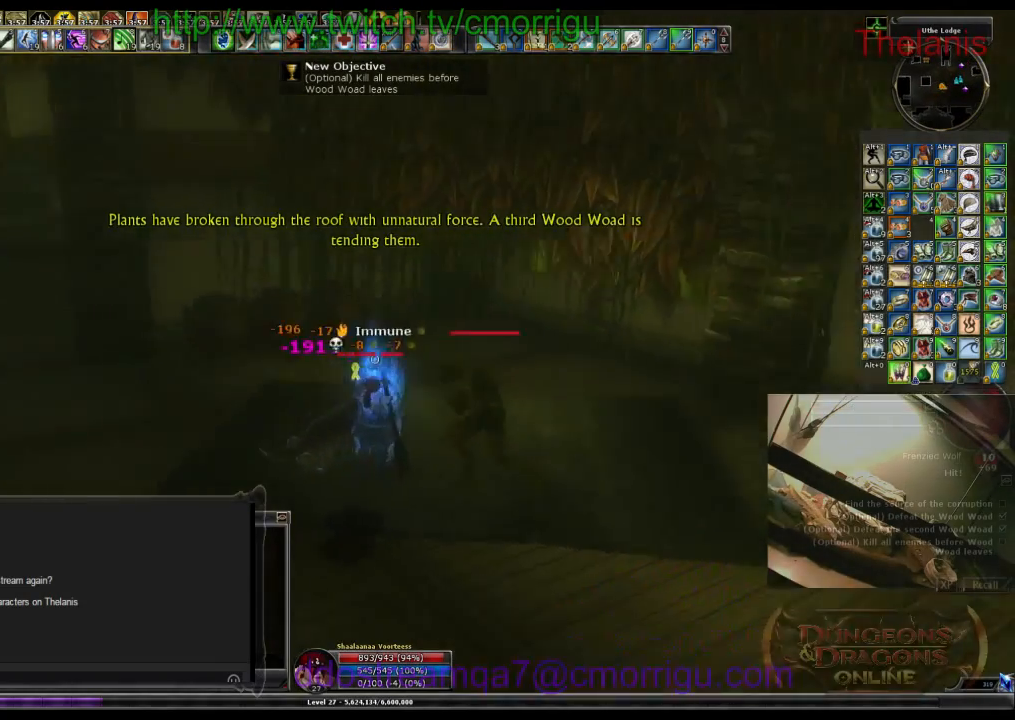
{"keys": [], "events": []}
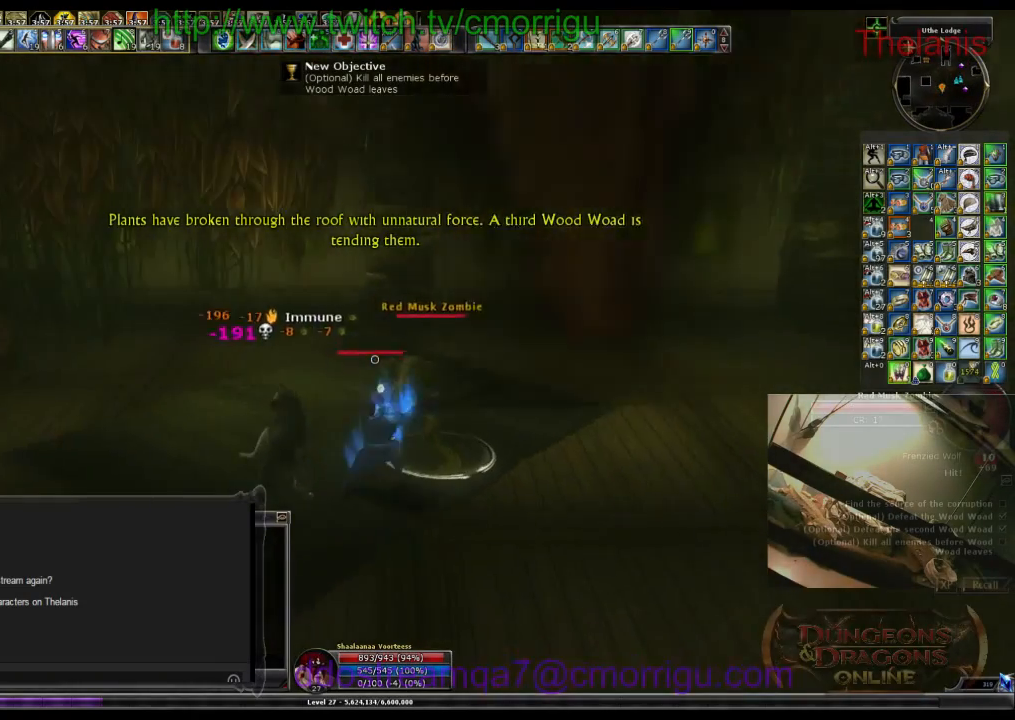
{"keys": [], "events": []}
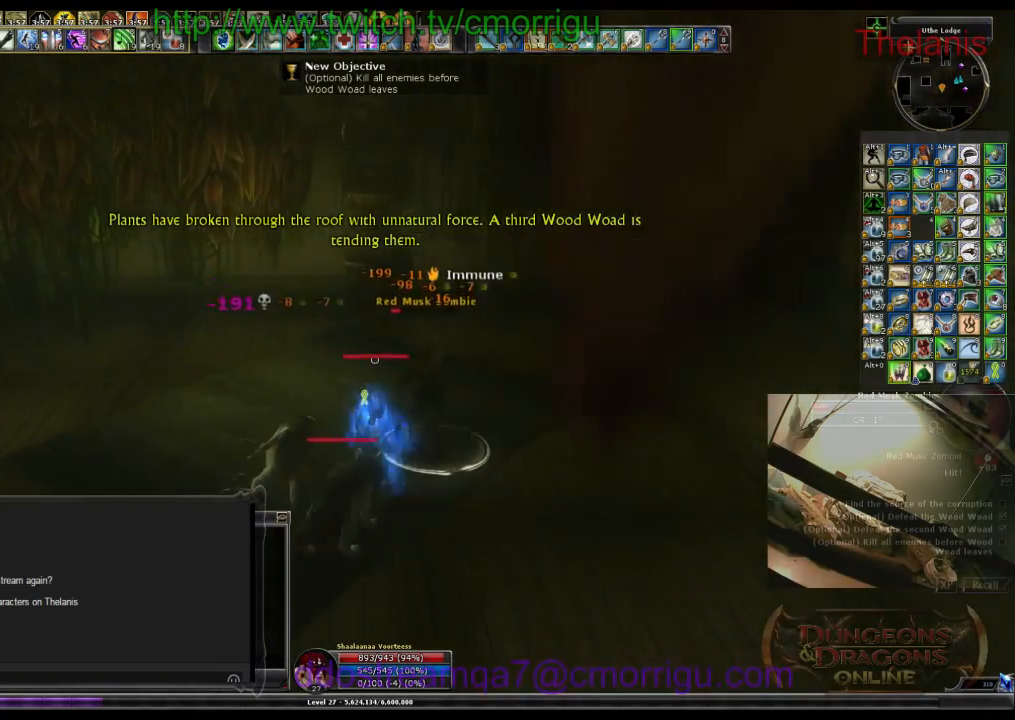
{"keys": [], "events": [[200, "d", "down"], [400, "d", "up"]]}
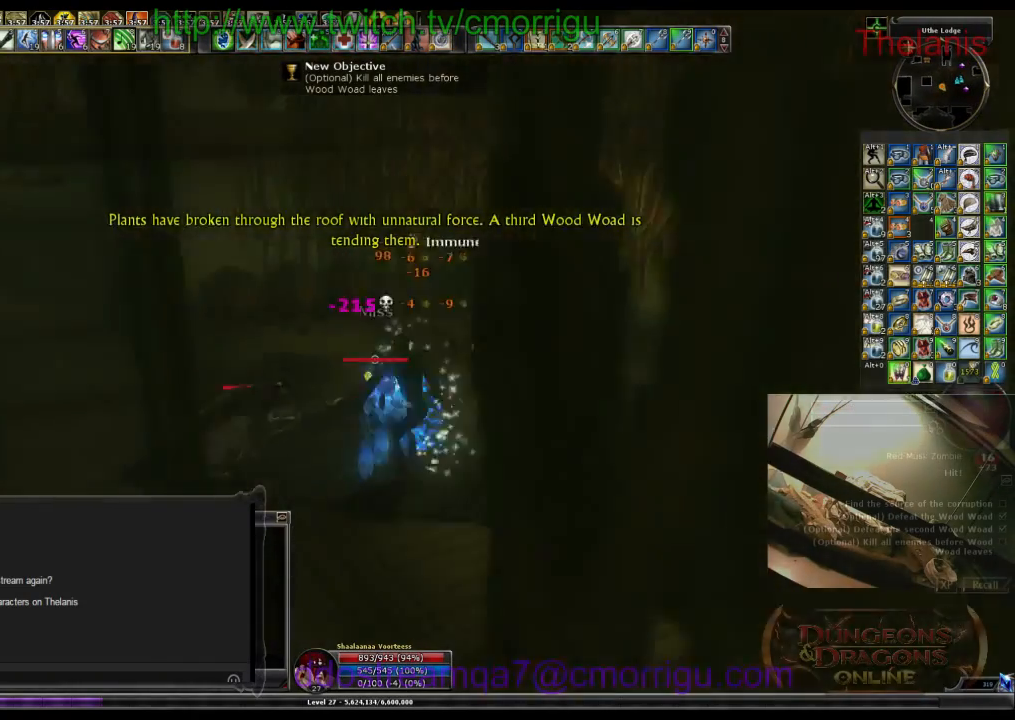
{"keys": ["a", "w"], "events": [[367, "a", "down"], [467, "w", "down"]]}
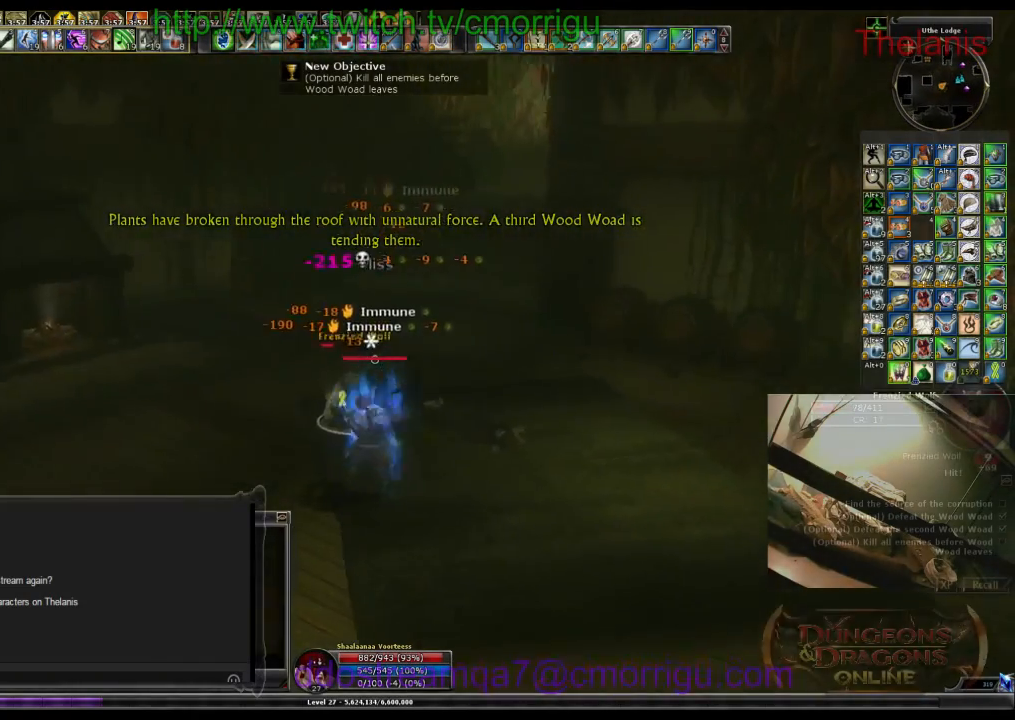
{"keys": [], "events": [[67, "a", "up"], [167, "w", "up"]]}
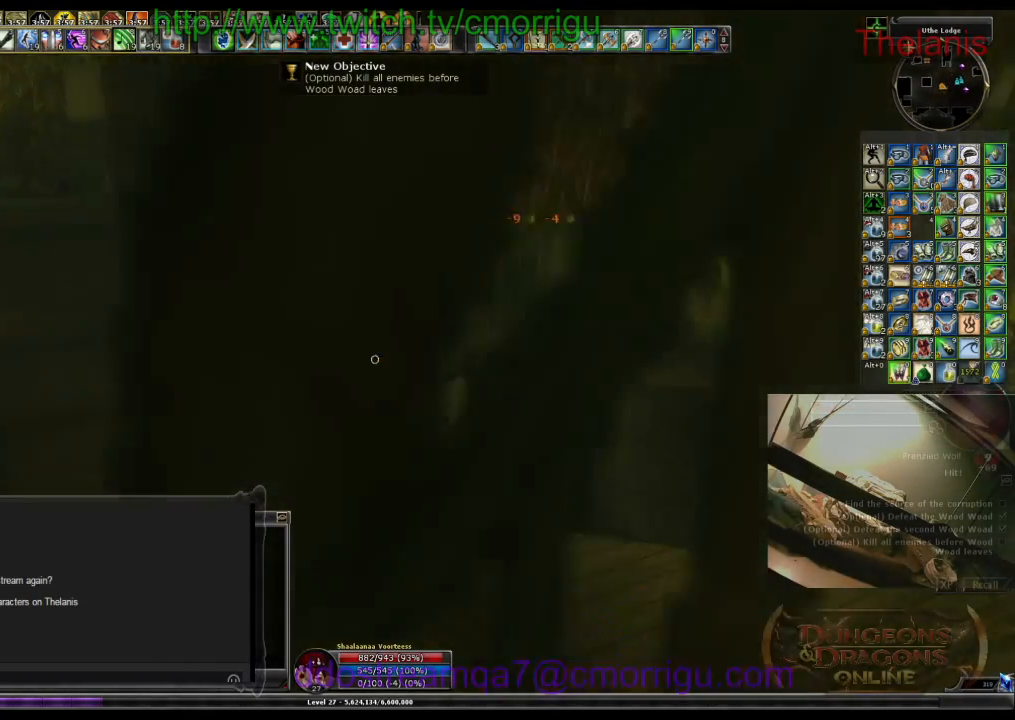
{"keys": ["w"], "events": [[467, "w", "down"]]}
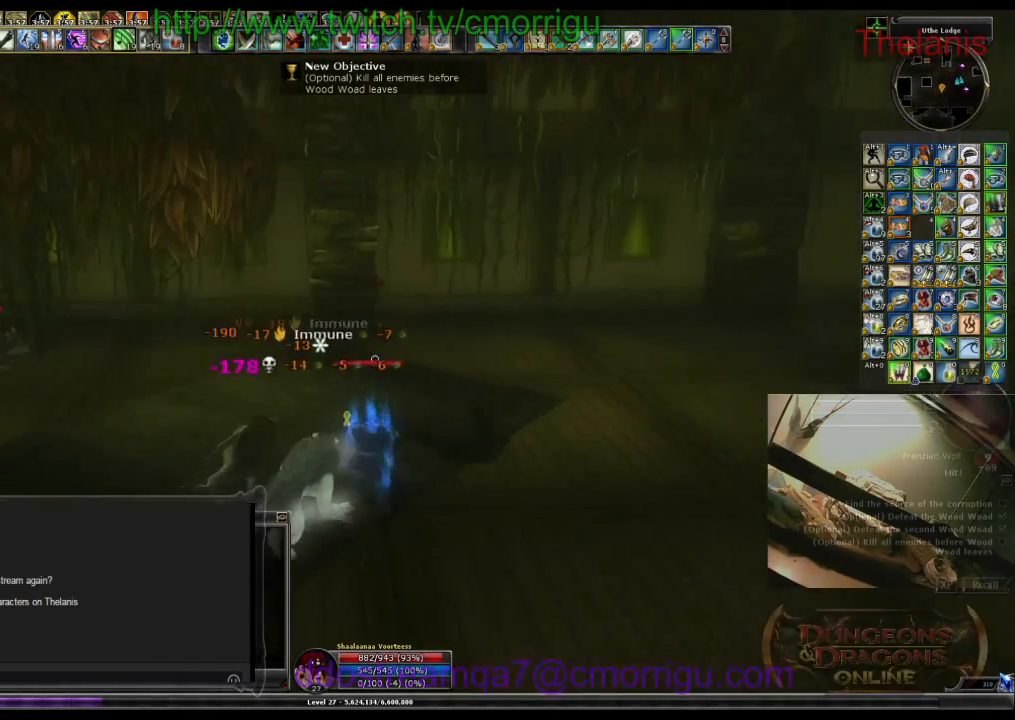
{"keys": ["w"], "events": []}
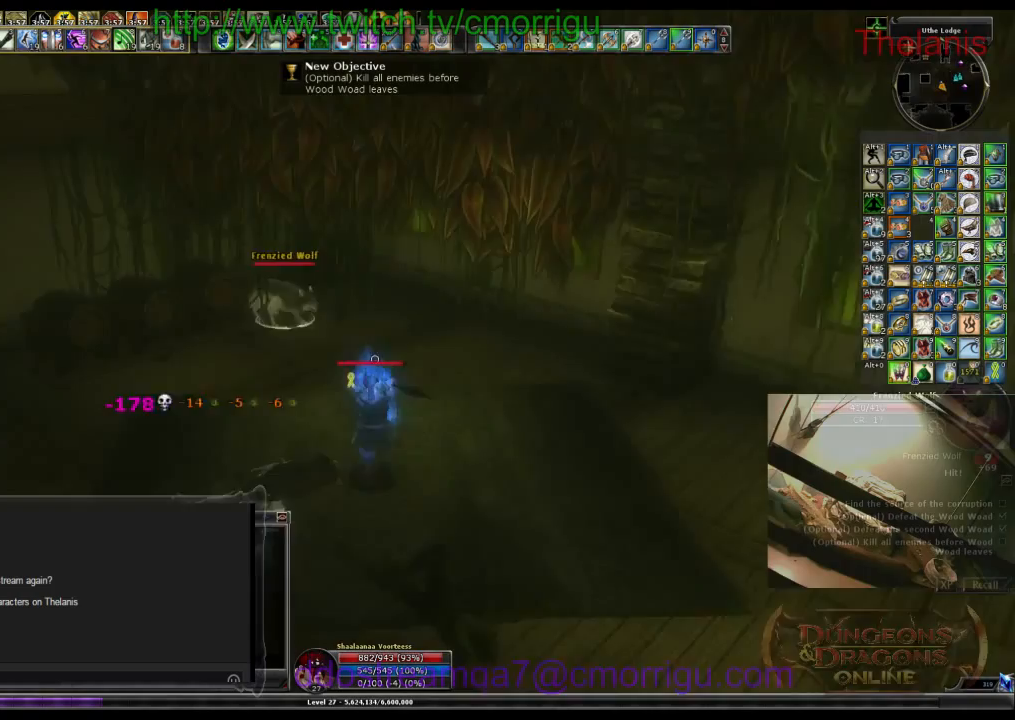
{"keys": [], "events": [[267, "w", "up"]]}
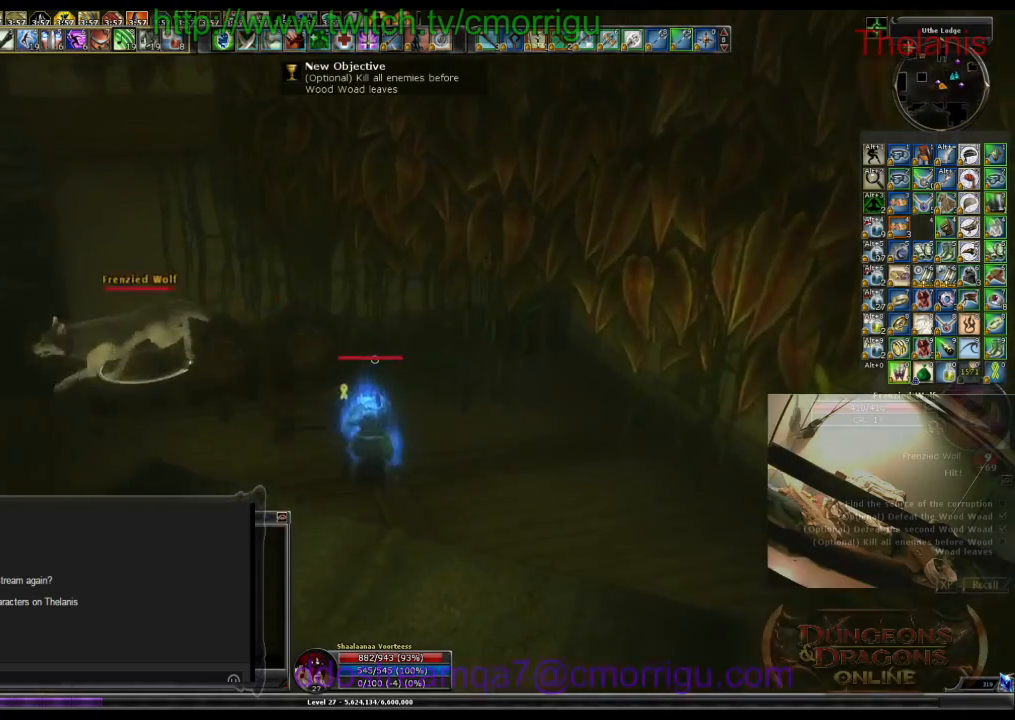
{"keys": ["a"], "events": [[167, "a", "down"]]}
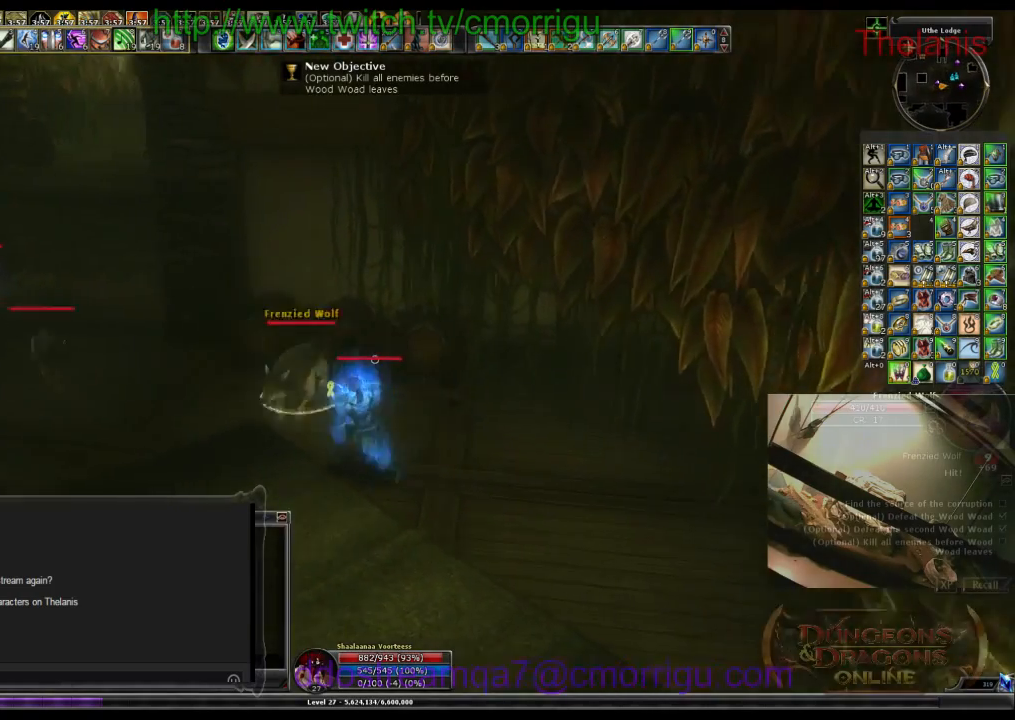
{"keys": [], "events": [[433, "a", "up"]]}
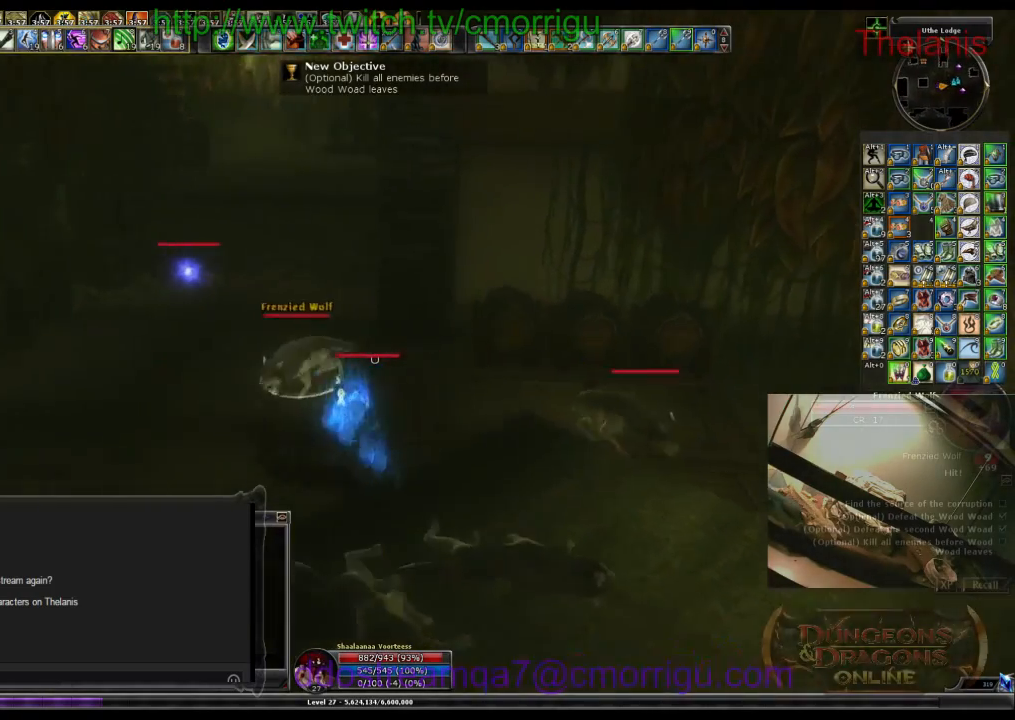
{"keys": [], "events": []}
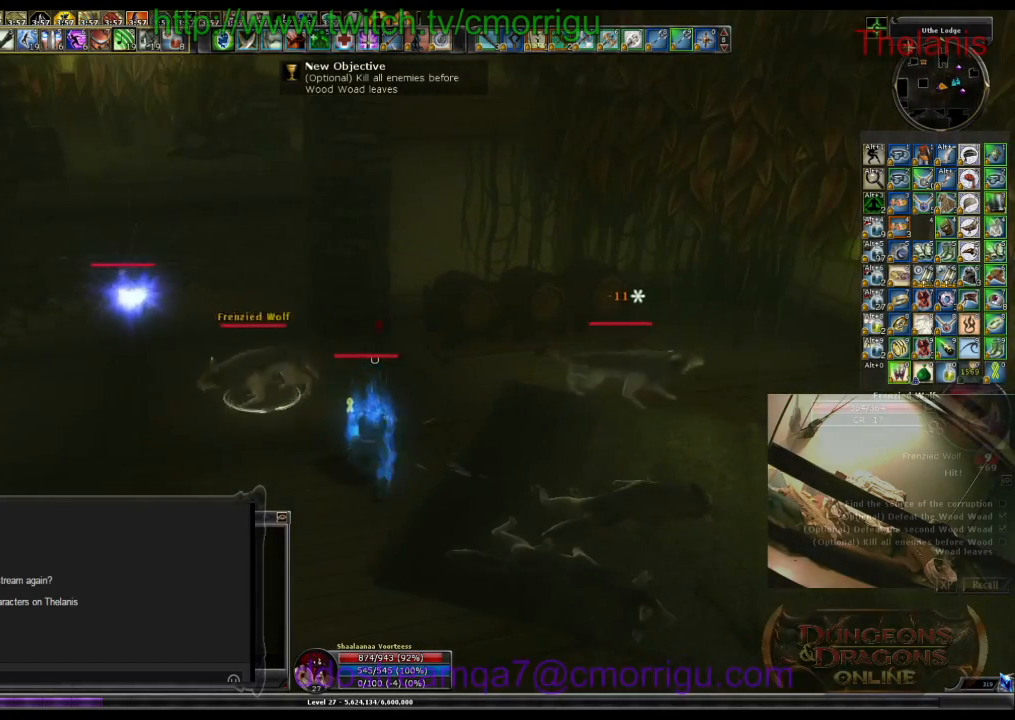
{"keys": [], "events": []}
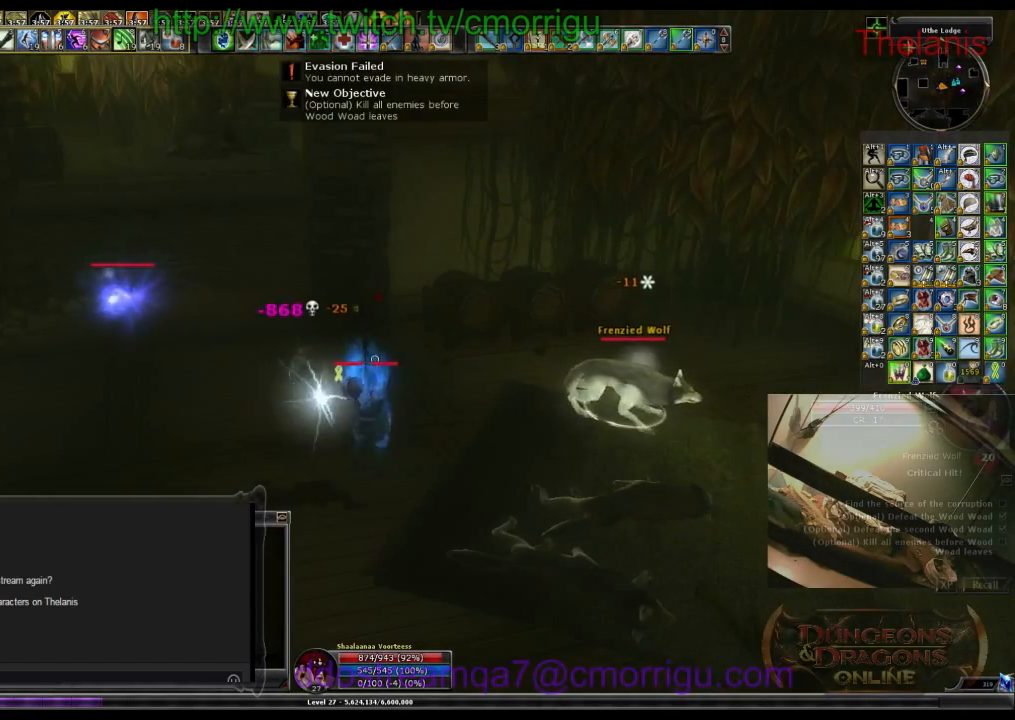
{"keys": [], "events": []}